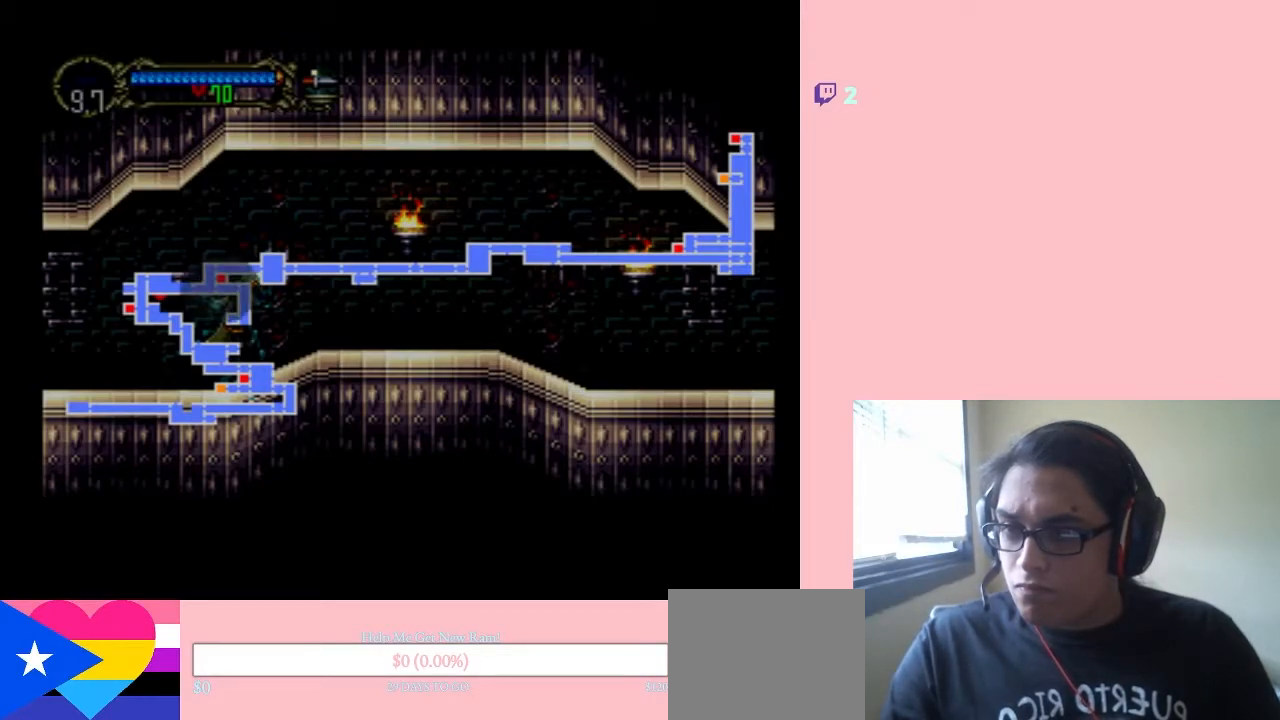
Gameplay with a controller (Nintendo layout); each line is a JSON object with the inputs held at the frame after it. "events" lists button and stick changes between this image and that frame as [ms after this image, input, new state], when the widget could be followed in between. Not read: L3 R3.
{"buttons": ["SELECT"], "left_stick": "center", "right_stick": "center", "events": [[383, "SELECT", "down"]]}
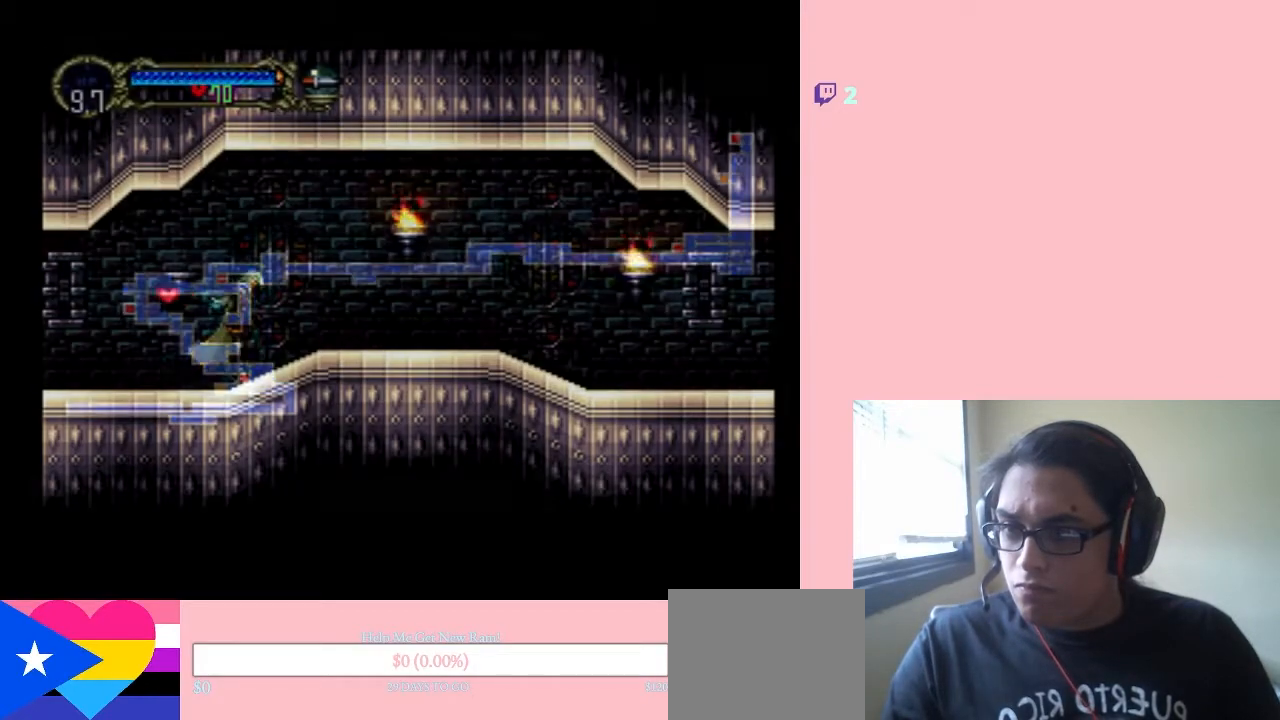
{"buttons": ["DPAD_LEFT"], "left_stick": "center", "right_stick": "center", "events": [[67, "SELECT", "up"], [233, "DPAD_RIGHT", "down"], [350, "DPAD_RIGHT", "up"], [417, "DPAD_LEFT", "down"]]}
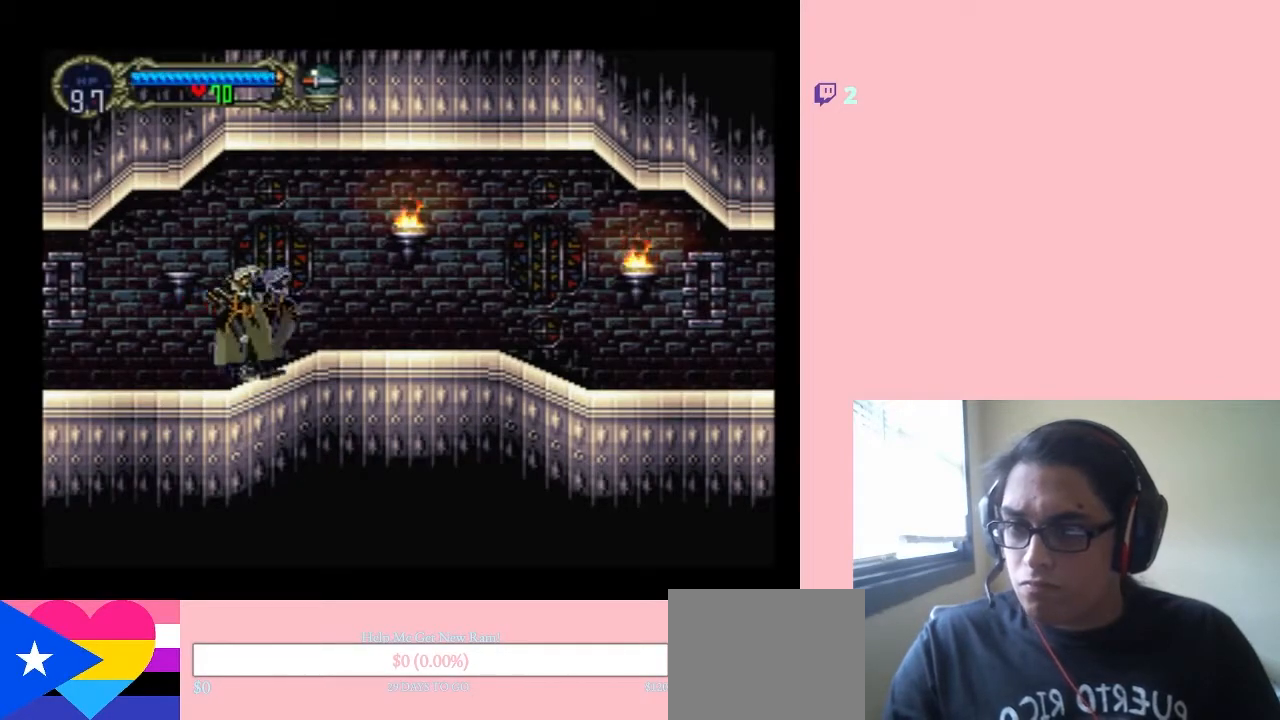
{"buttons": [], "left_stick": "center", "right_stick": "center", "events": [[217, "DPAD_LEFT", "up"], [283, "X", "down"], [467, "X", "up"]]}
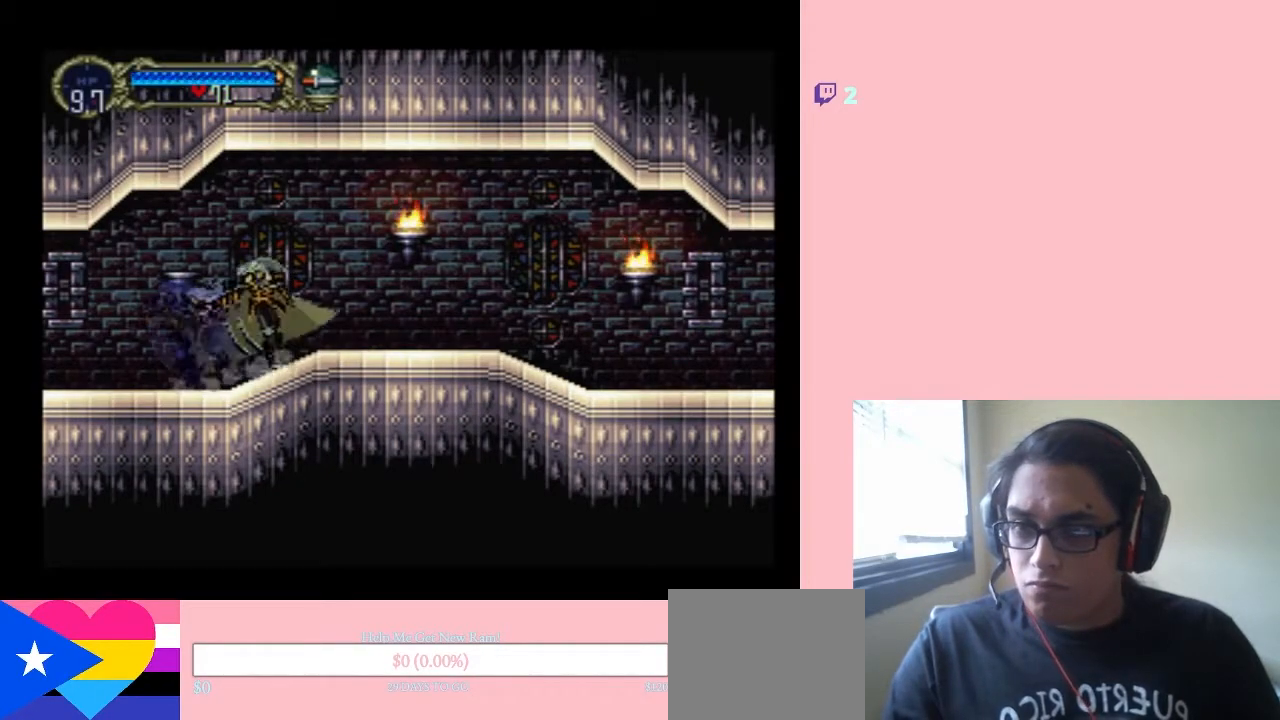
{"buttons": ["B", "Y"], "left_stick": "center", "right_stick": "center", "events": [[67, "X", "down"], [233, "X", "up"], [283, "X", "down"], [417, "X", "up"], [467, "B", "down"], [500, "Y", "down"]]}
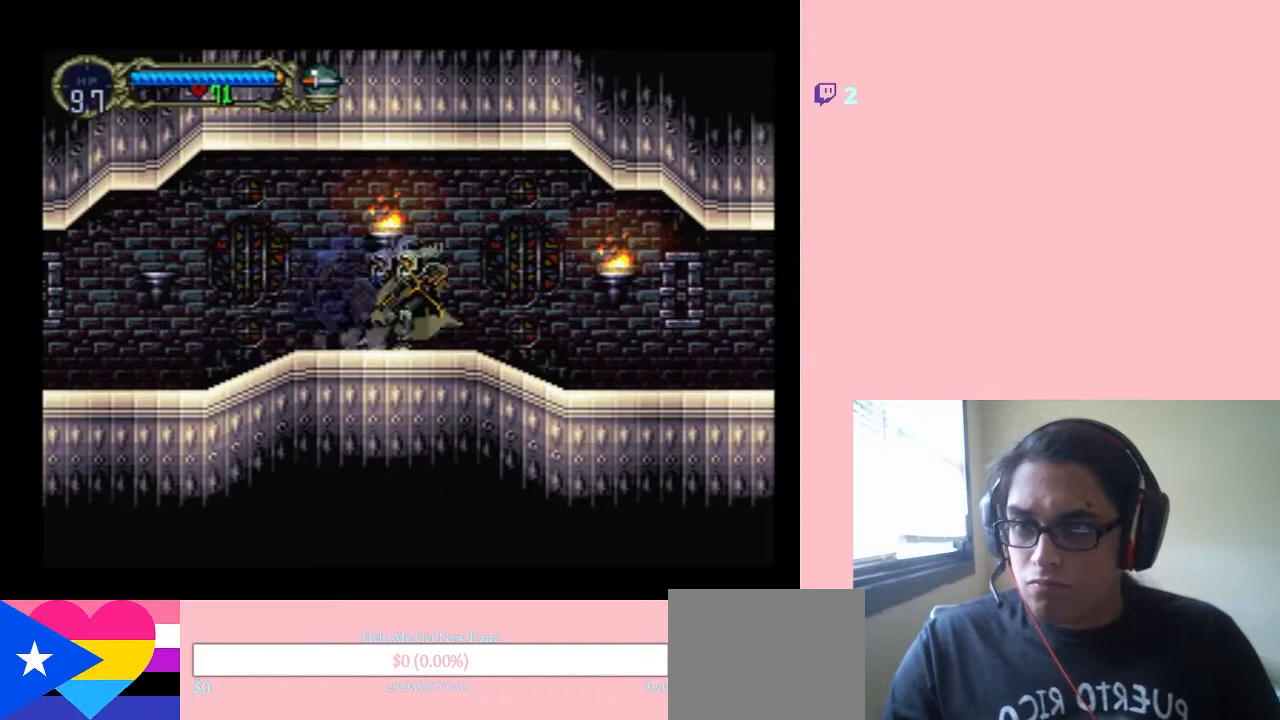
{"buttons": [], "left_stick": "center", "right_stick": "center", "events": [[167, "B", "up"], [167, "Y", "up"]]}
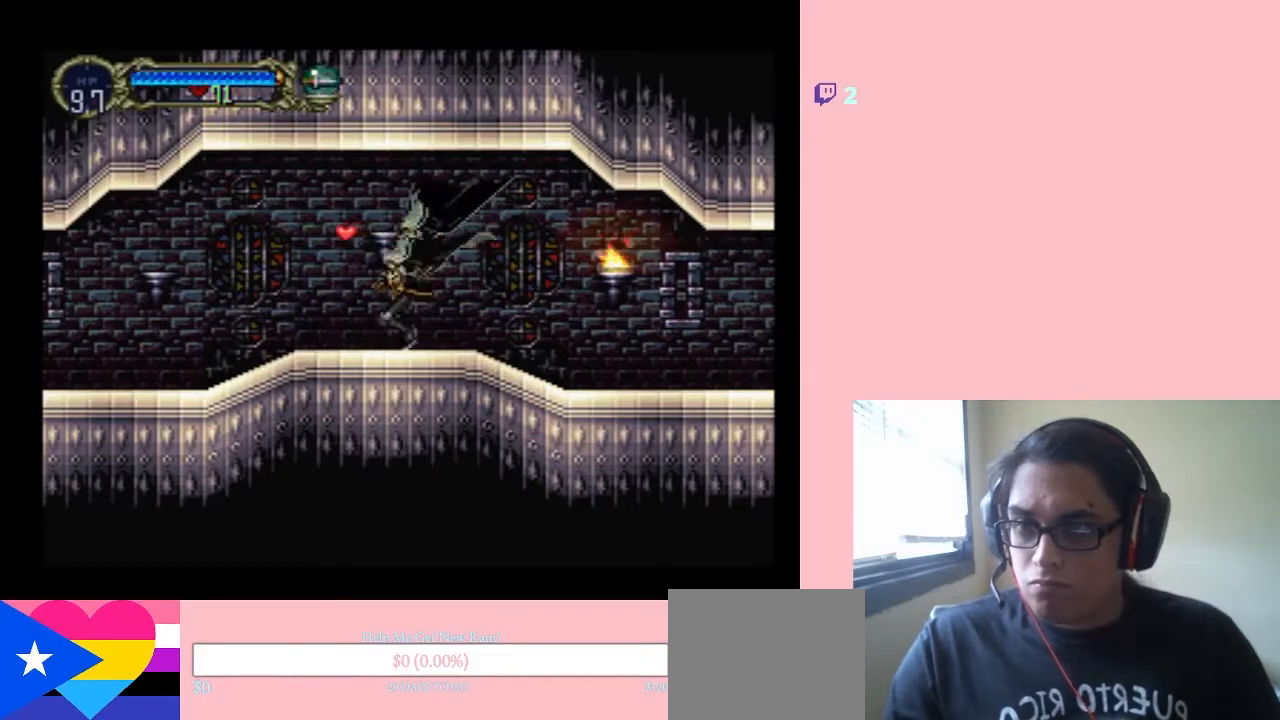
{"buttons": ["DPAD_RIGHT"], "left_stick": "center", "right_stick": "center", "events": [[67, "DPAD_LEFT", "down"], [233, "DPAD_LEFT", "up"], [233, "DPAD_UP", "down"], [267, "DPAD_RIGHT", "down"], [267, "DPAD_UP", "up"], [317, "B", "down"], [467, "B", "up"]]}
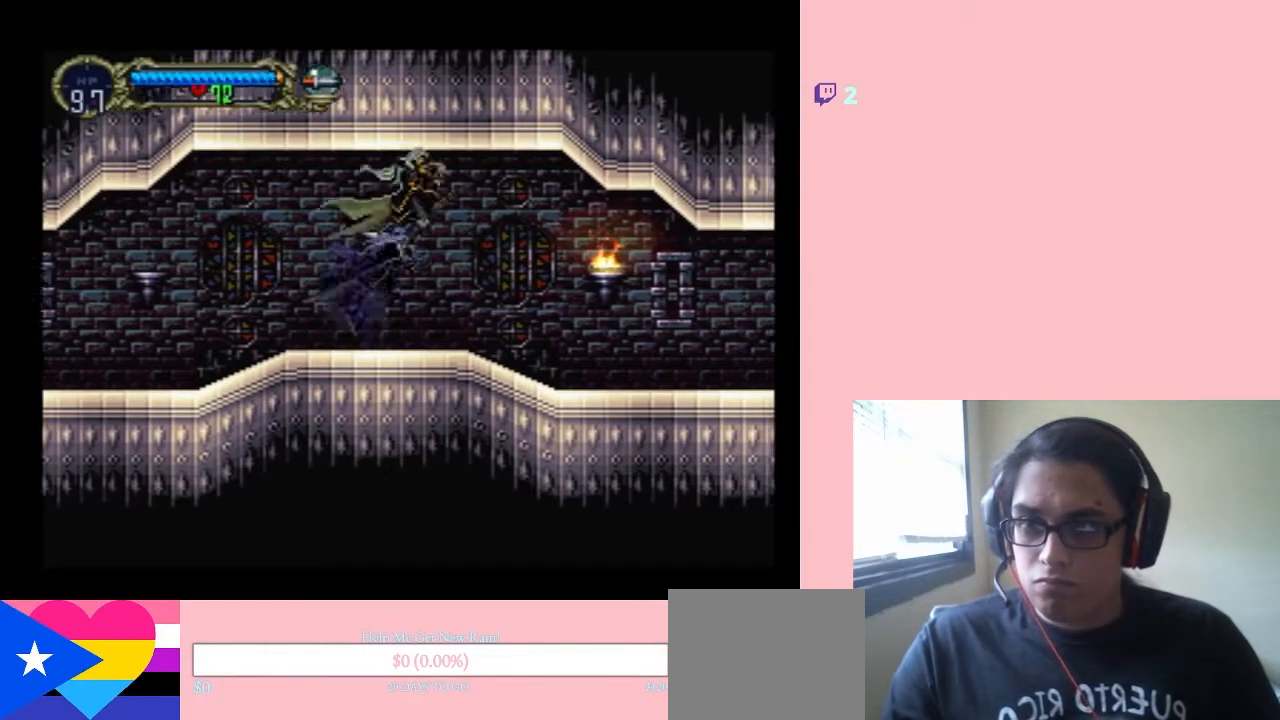
{"buttons": ["DPAD_RIGHT"], "left_stick": "center", "right_stick": "center", "events": [[217, "Y", "down"], [367, "Y", "up"]]}
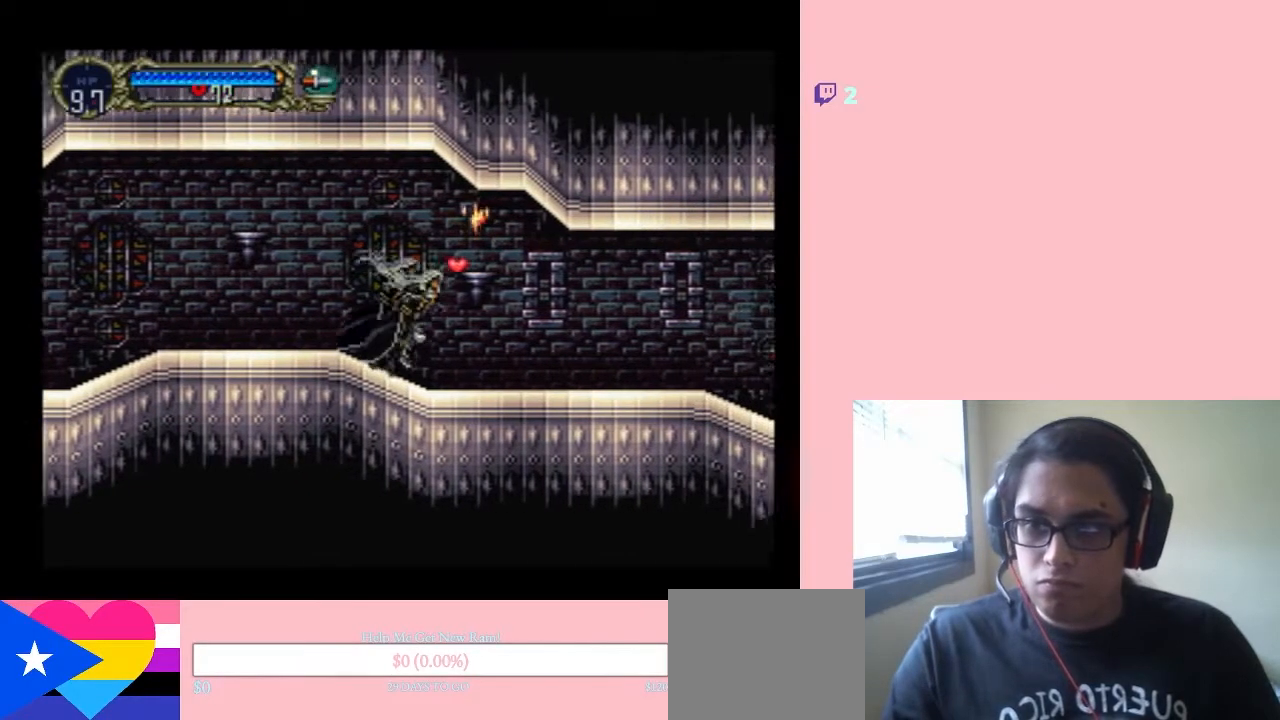
{"buttons": ["DPAD_RIGHT"], "left_stick": "center", "right_stick": "center", "events": [[133, "B", "down"], [250, "Y", "down"], [417, "Y", "up"], [467, "B", "up"]]}
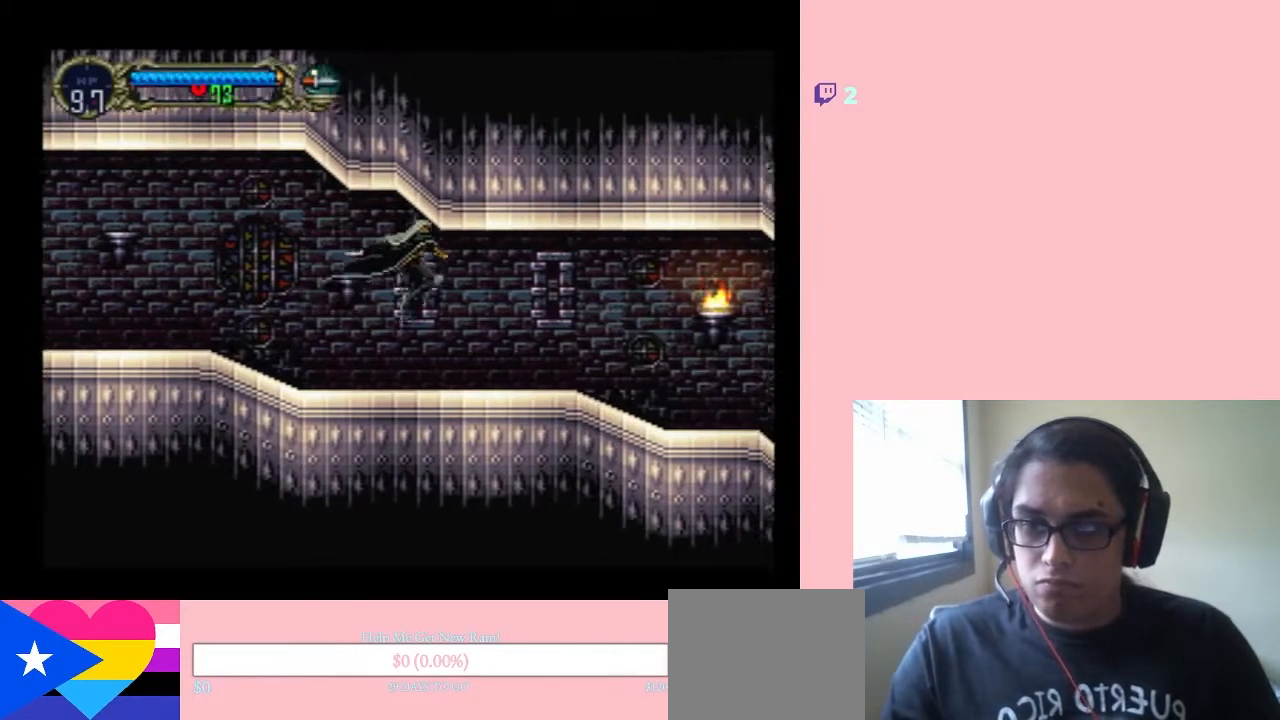
{"buttons": ["DPAD_RIGHT"], "left_stick": "center", "right_stick": "center", "events": []}
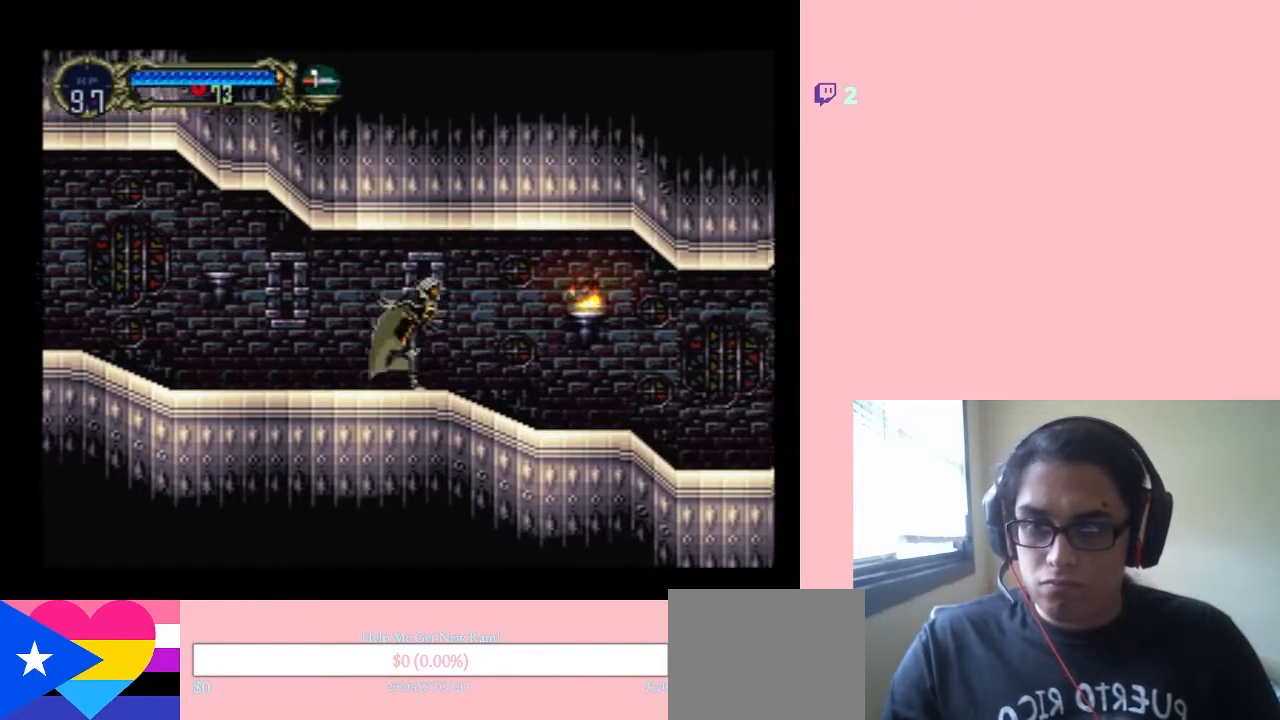
{"buttons": ["Y", "DPAD_RIGHT"], "left_stick": "center", "right_stick": "center", "events": [[133, "Y", "down"]]}
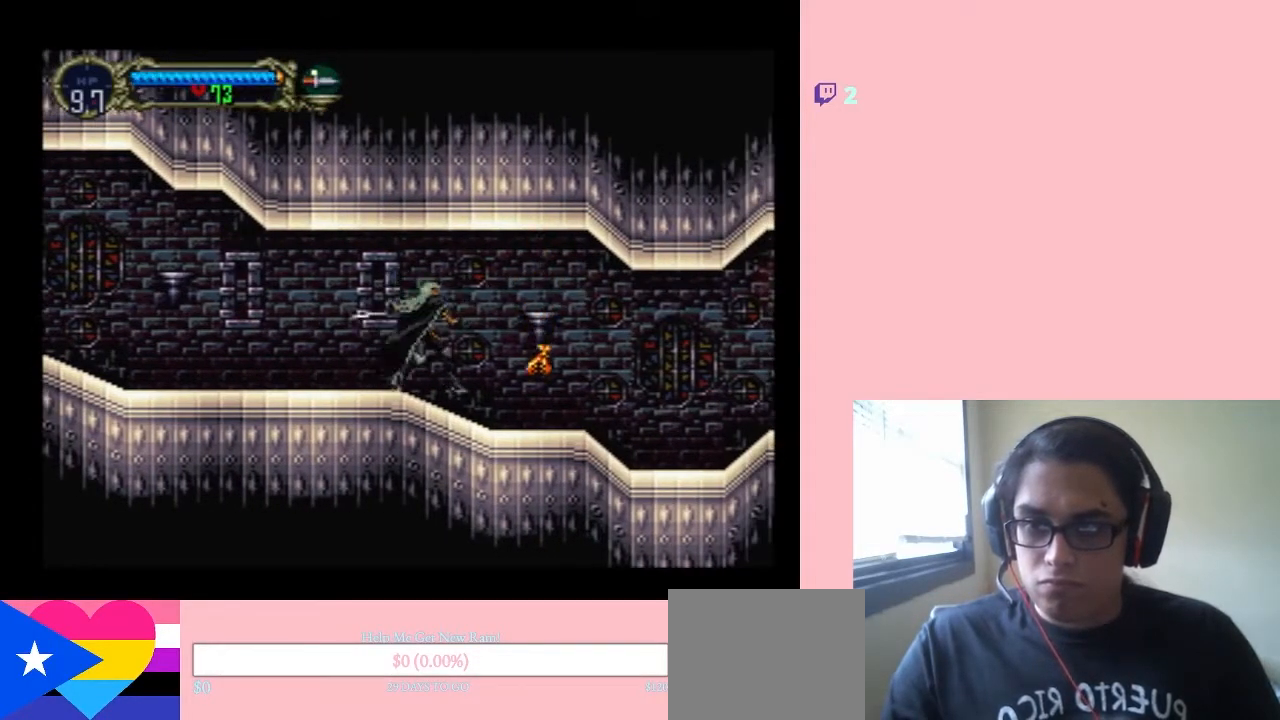
{"buttons": ["DPAD_RIGHT"], "left_stick": "center", "right_stick": "center", "events": [[367, "Y", "up"]]}
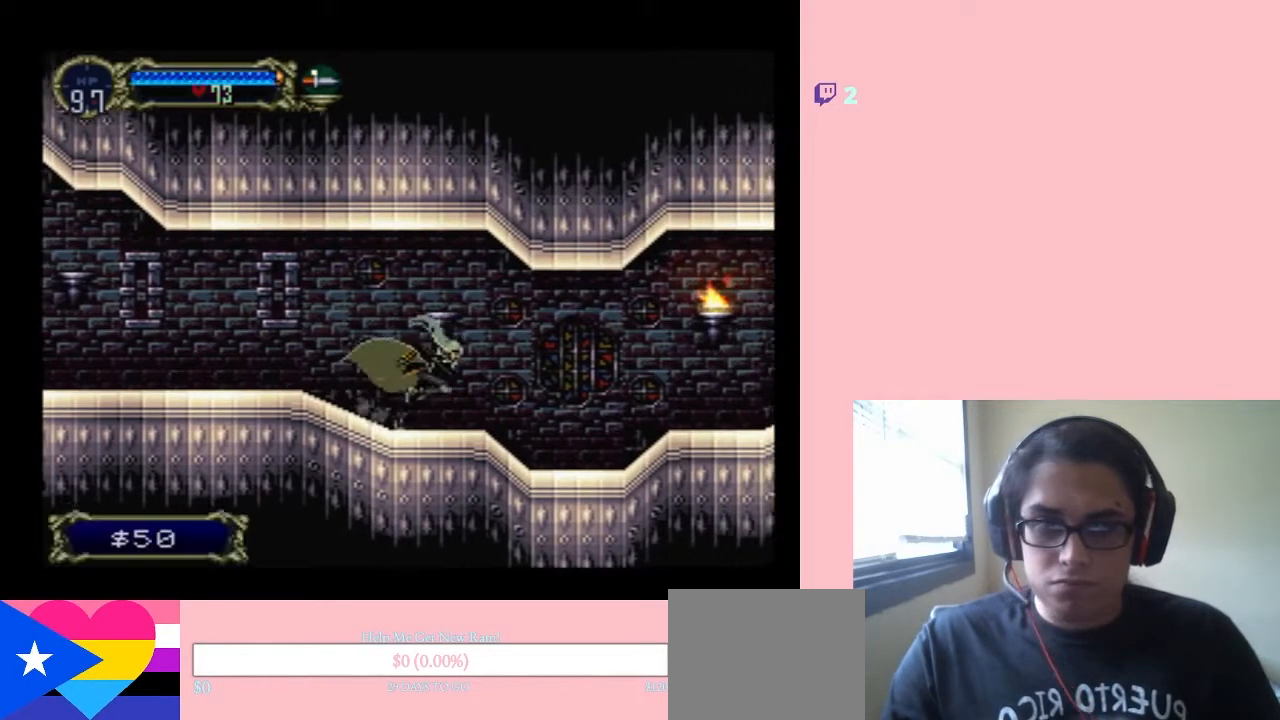
{"buttons": ["DPAD_RIGHT"], "left_stick": "center", "right_stick": "center", "events": []}
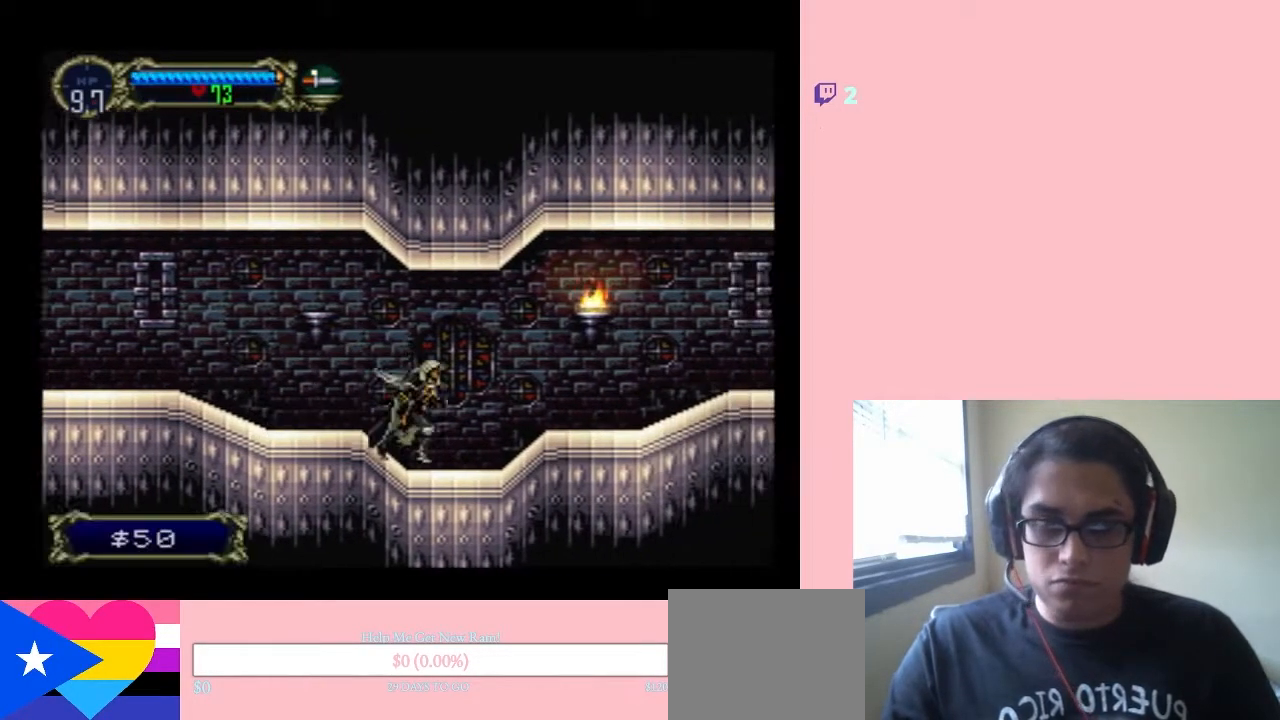
{"buttons": ["X", "DPAD_RIGHT"], "left_stick": "center", "right_stick": "center", "events": [[67, "DPAD_LEFT", "down"], [67, "DPAD_RIGHT", "up"], [67, "DPAD_UP", "down"], [100, "DPAD_UP", "up"], [150, "X", "down"], [183, "DPAD_LEFT", "up"], [283, "X", "up"], [333, "DPAD_RIGHT", "down"], [417, "X", "down"]]}
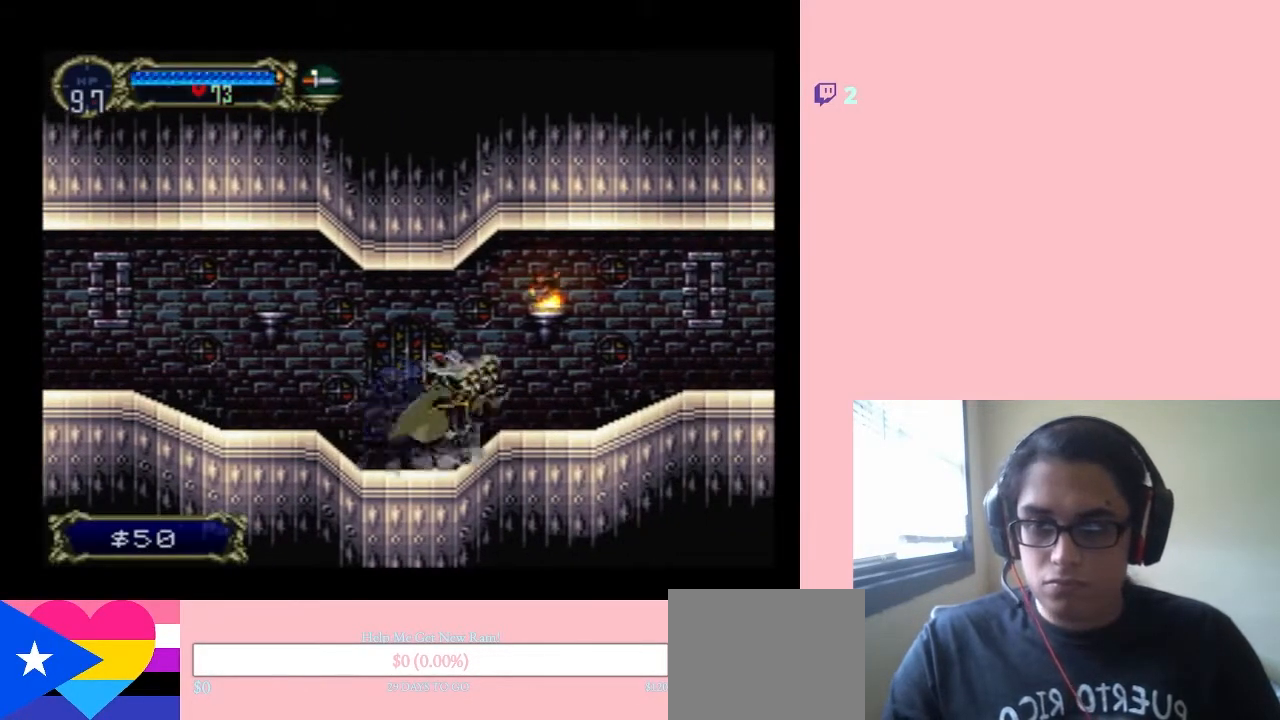
{"buttons": ["DPAD_RIGHT"], "left_stick": "center", "right_stick": "center", "events": [[33, "X", "up"], [383, "B", "down"], [467, "B", "up"]]}
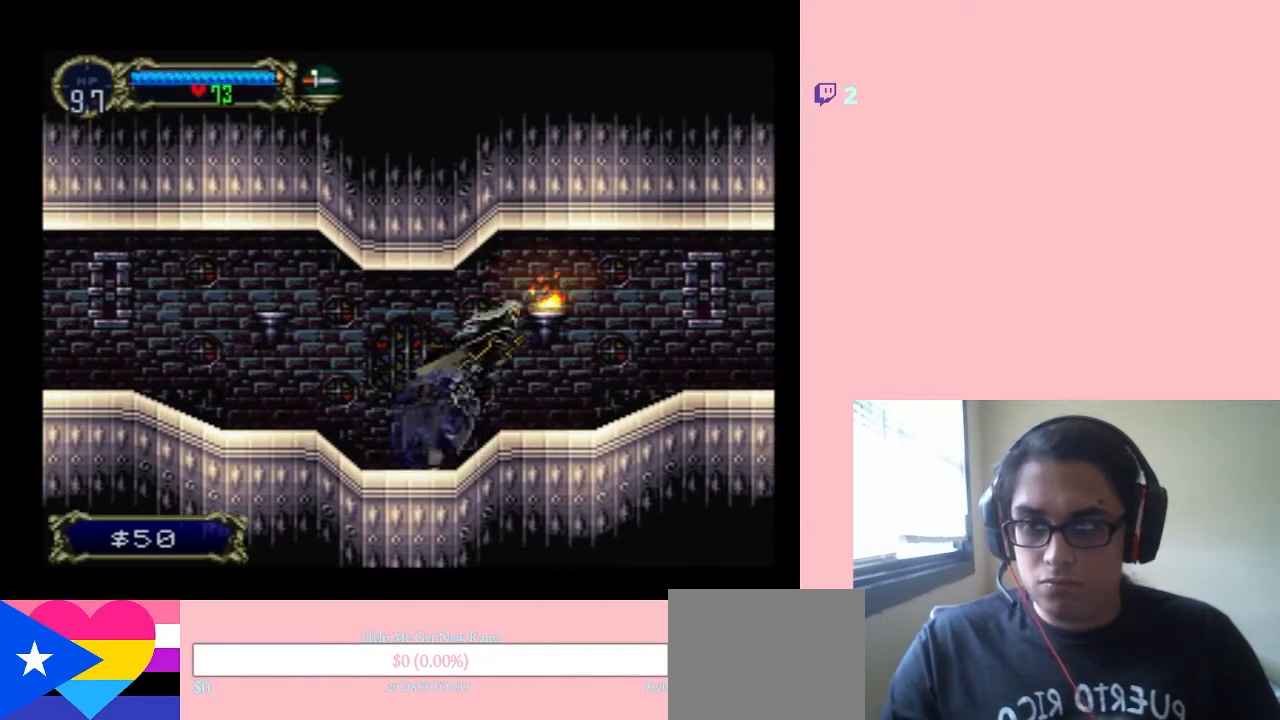
{"buttons": ["DPAD_RIGHT"], "left_stick": "center", "right_stick": "center", "events": [[183, "Y", "down"], [317, "Y", "up"]]}
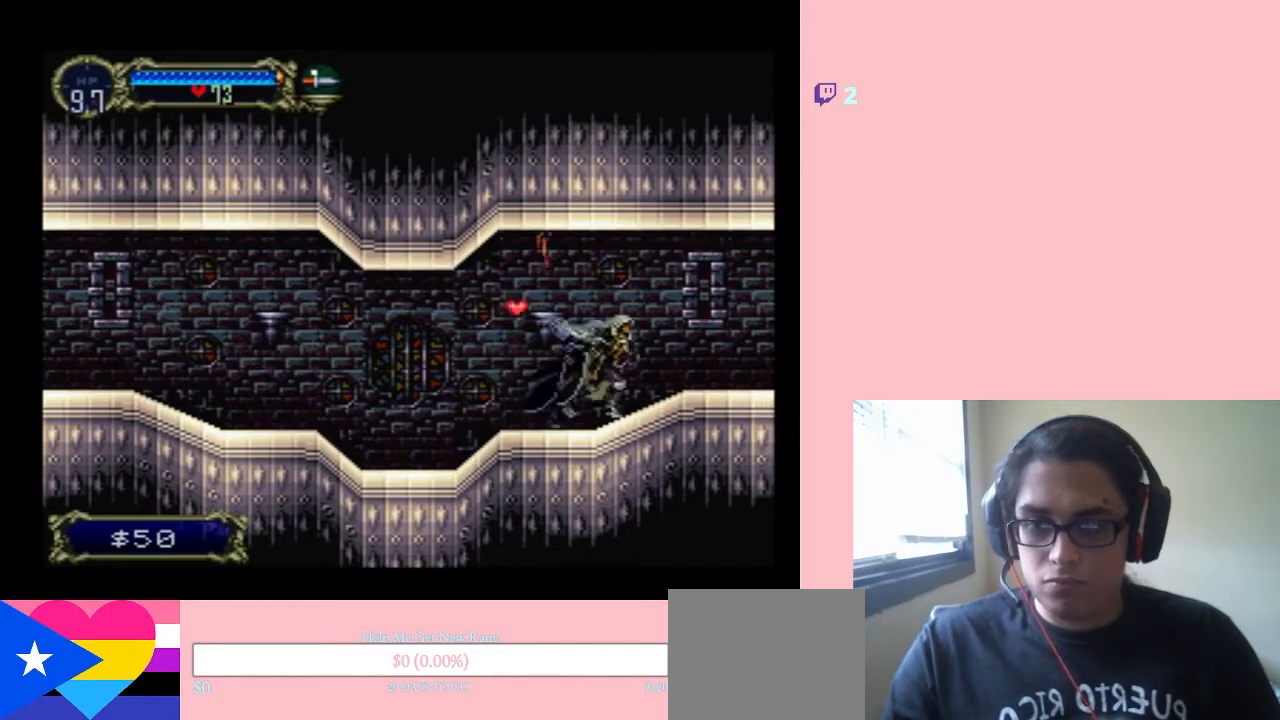
{"buttons": ["DPAD_LEFT"], "left_stick": "center", "right_stick": "center", "events": [[133, "DPAD_RIGHT", "up"], [167, "DPAD_LEFT", "down"], [167, "DPAD_UP", "down"], [200, "DPAD_UP", "up"], [317, "B", "down"], [350, "B", "up"]]}
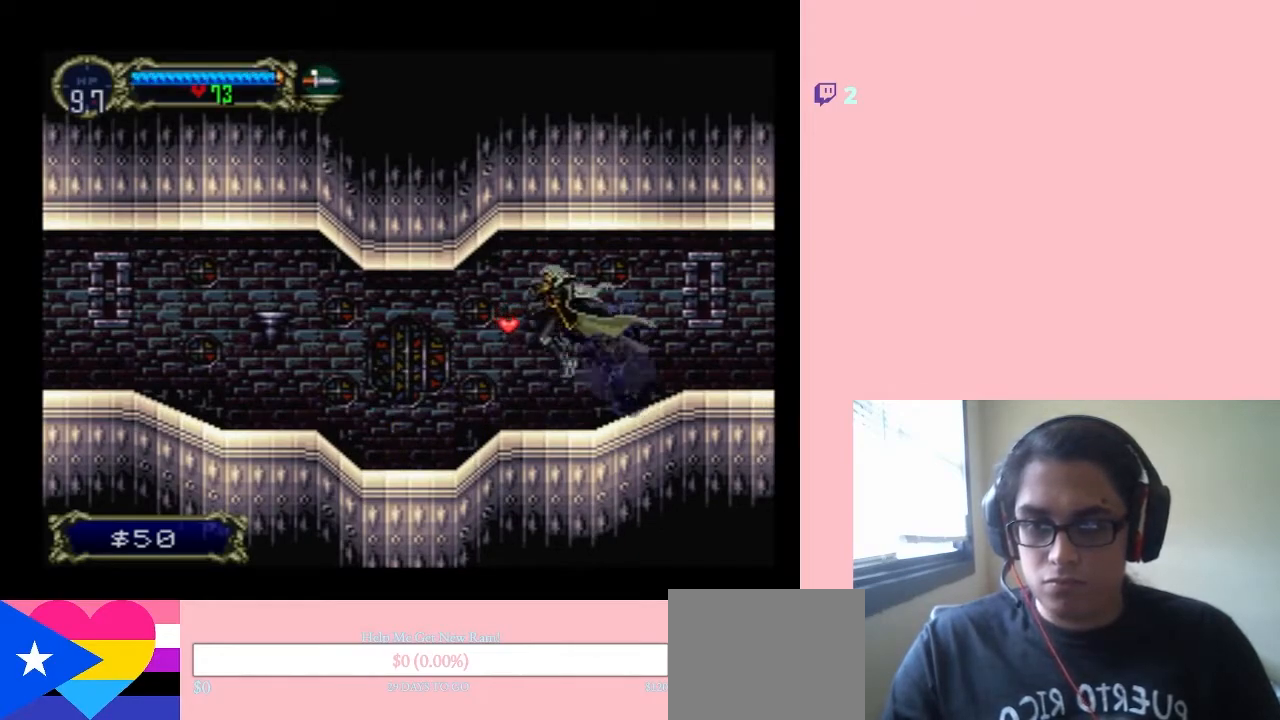
{"buttons": ["X"], "left_stick": "center", "right_stick": "center", "events": [[33, "DPAD_LEFT", "up"], [283, "X", "down"], [350, "X", "up"], [450, "X", "down"]]}
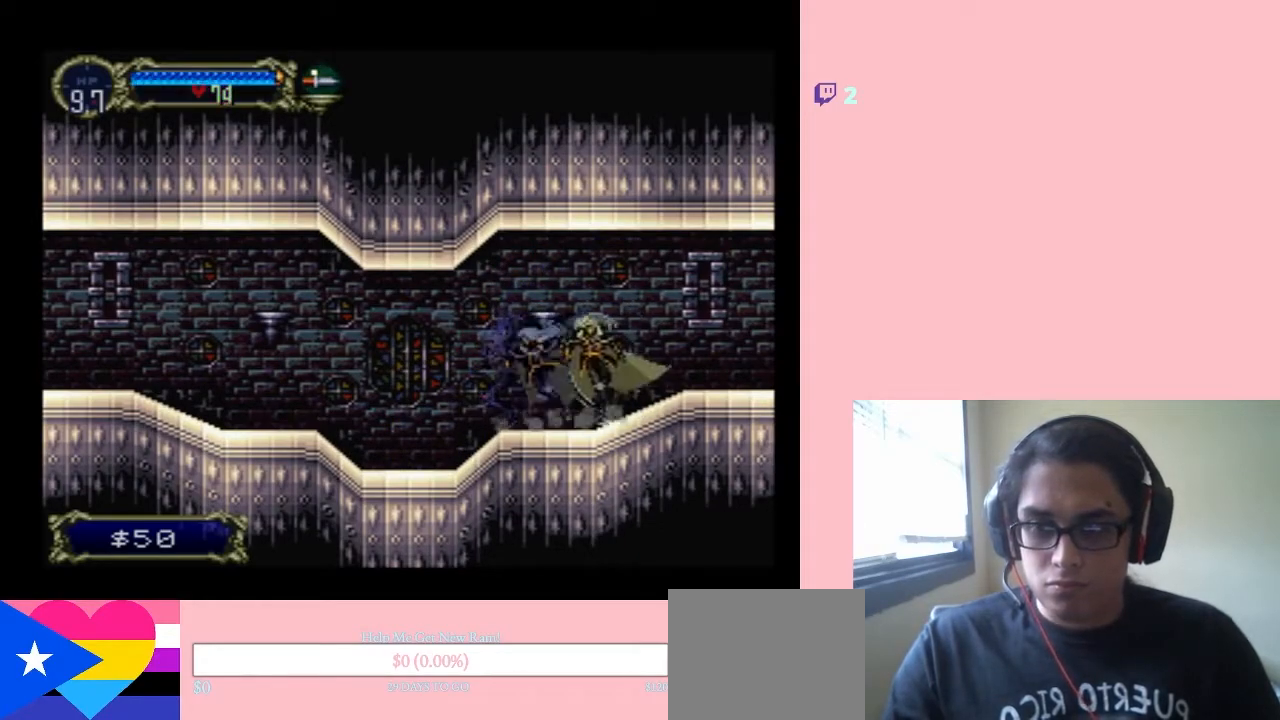
{"buttons": [], "left_stick": "center", "right_stick": "center", "events": [[17, "X", "up"], [133, "X", "down"], [417, "X", "up"]]}
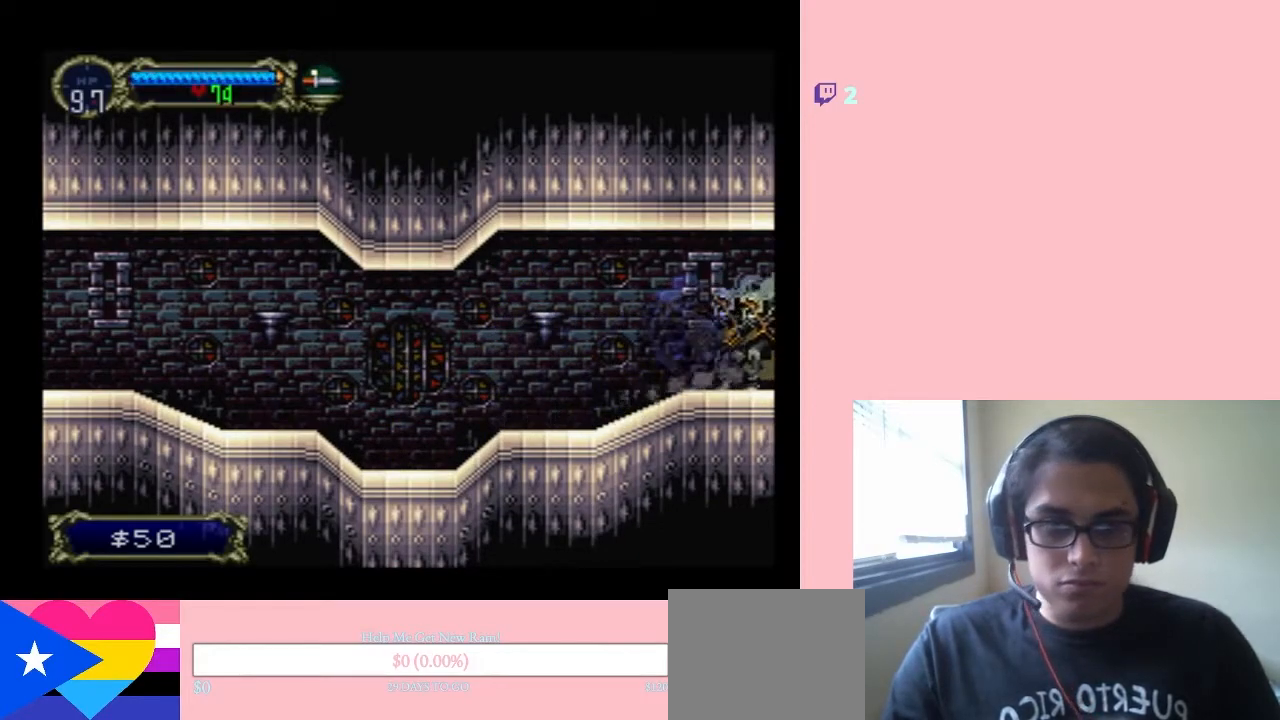
{"buttons": [], "left_stick": "center", "right_stick": "center", "events": [[67, "X", "down"], [117, "X", "up"], [300, "X", "down"], [350, "X", "up"]]}
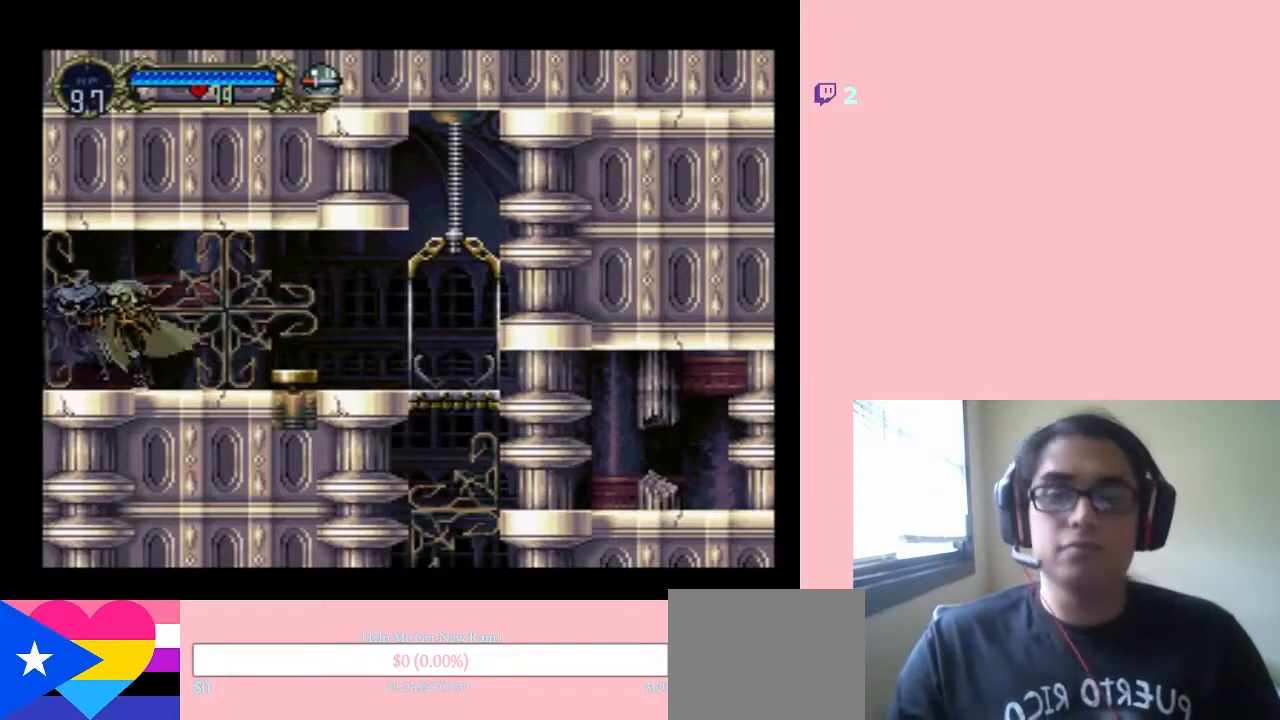
{"buttons": [], "left_stick": "center", "right_stick": "center", "events": [[200, "X", "down"], [283, "X", "up"]]}
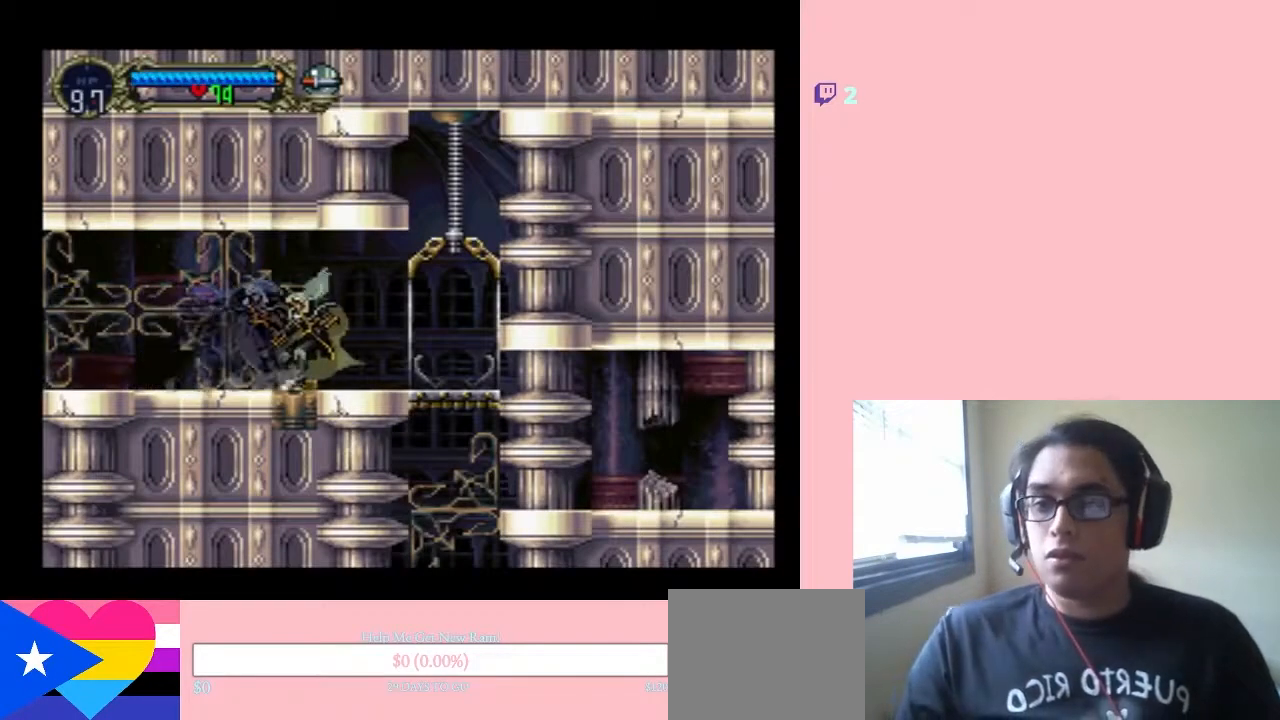
{"buttons": [], "left_stick": "center", "right_stick": "center", "events": []}
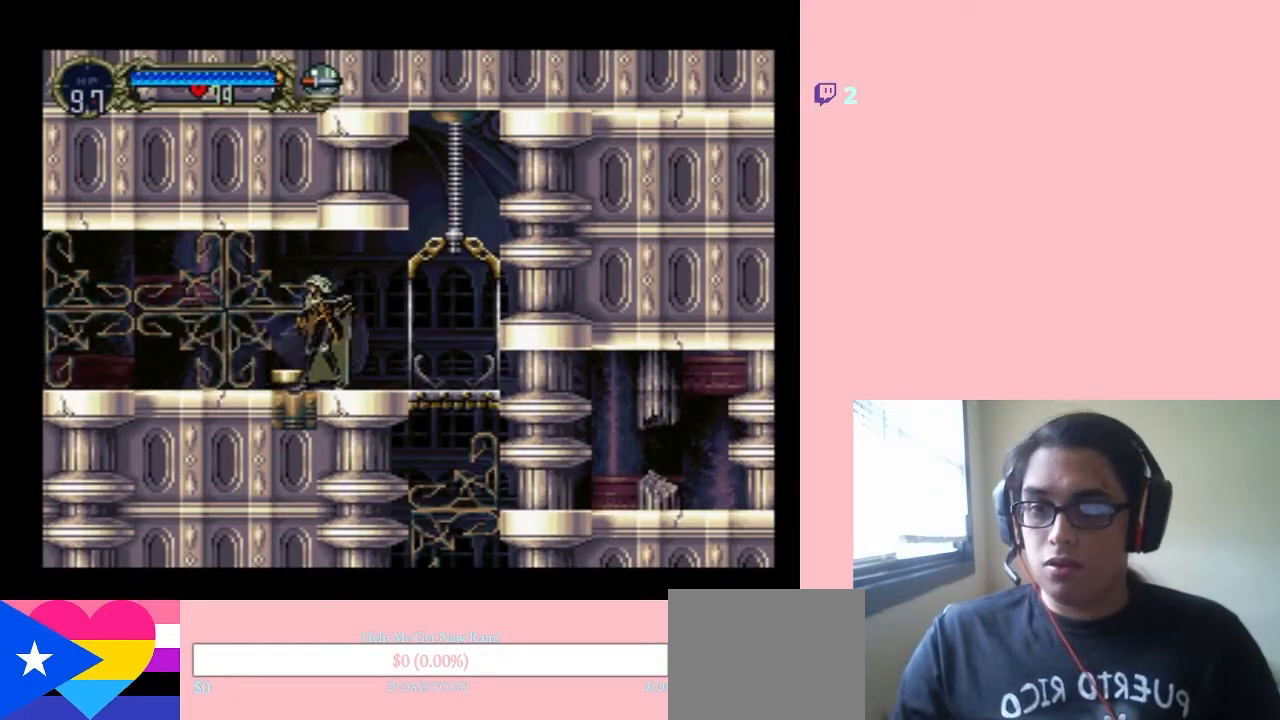
{"buttons": [], "left_stick": "center", "right_stick": "center", "events": [[17, "DPAD_RIGHT", "down"], [383, "DPAD_RIGHT", "up"]]}
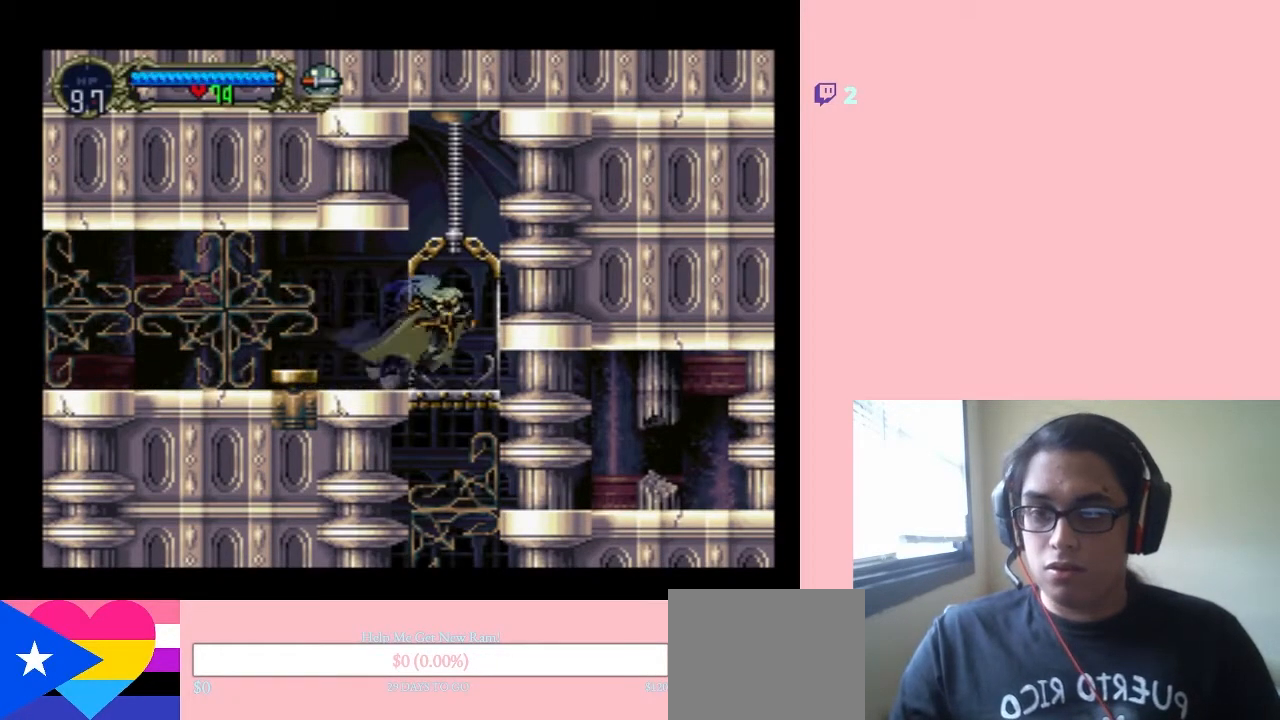
{"buttons": ["SELECT"], "left_stick": "center", "right_stick": "center", "events": [[383, "SELECT", "down"]]}
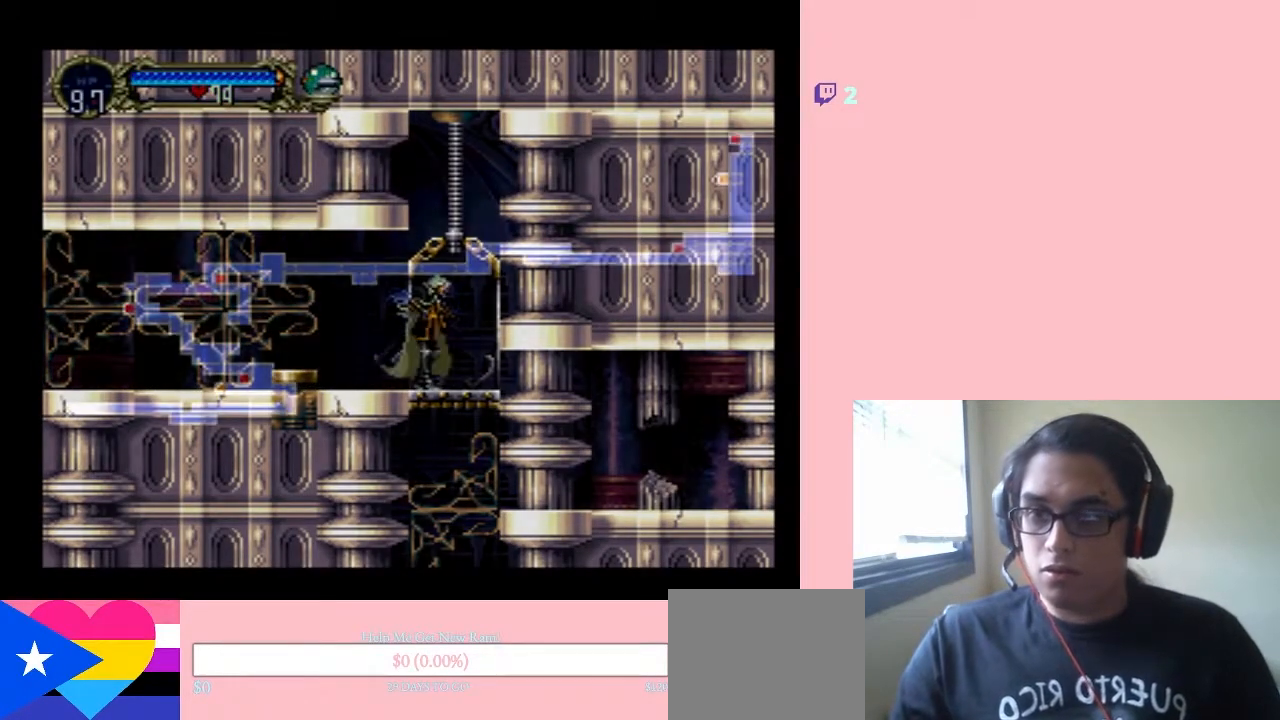
{"buttons": [], "left_stick": "center", "right_stick": "center", "events": [[33, "SELECT", "up"]]}
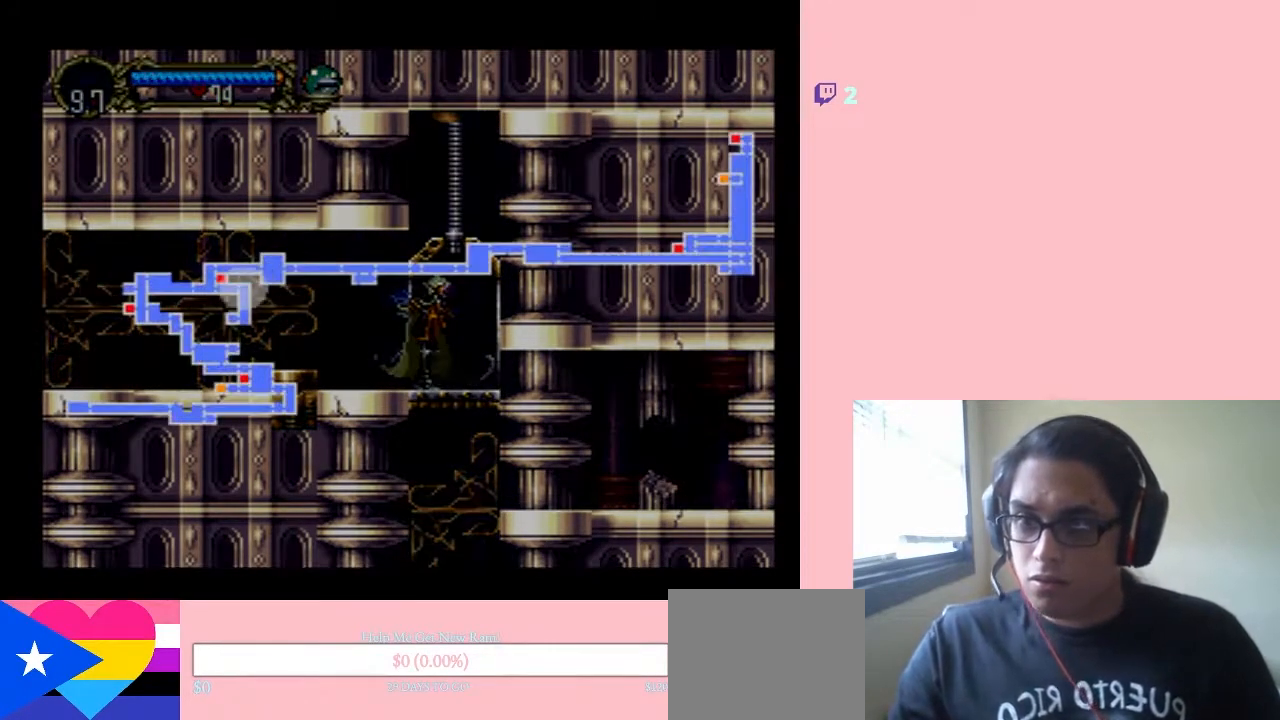
{"buttons": ["DPAD_DOWN"], "left_stick": "center", "right_stick": "center", "events": [[450, "DPAD_DOWN", "down"]]}
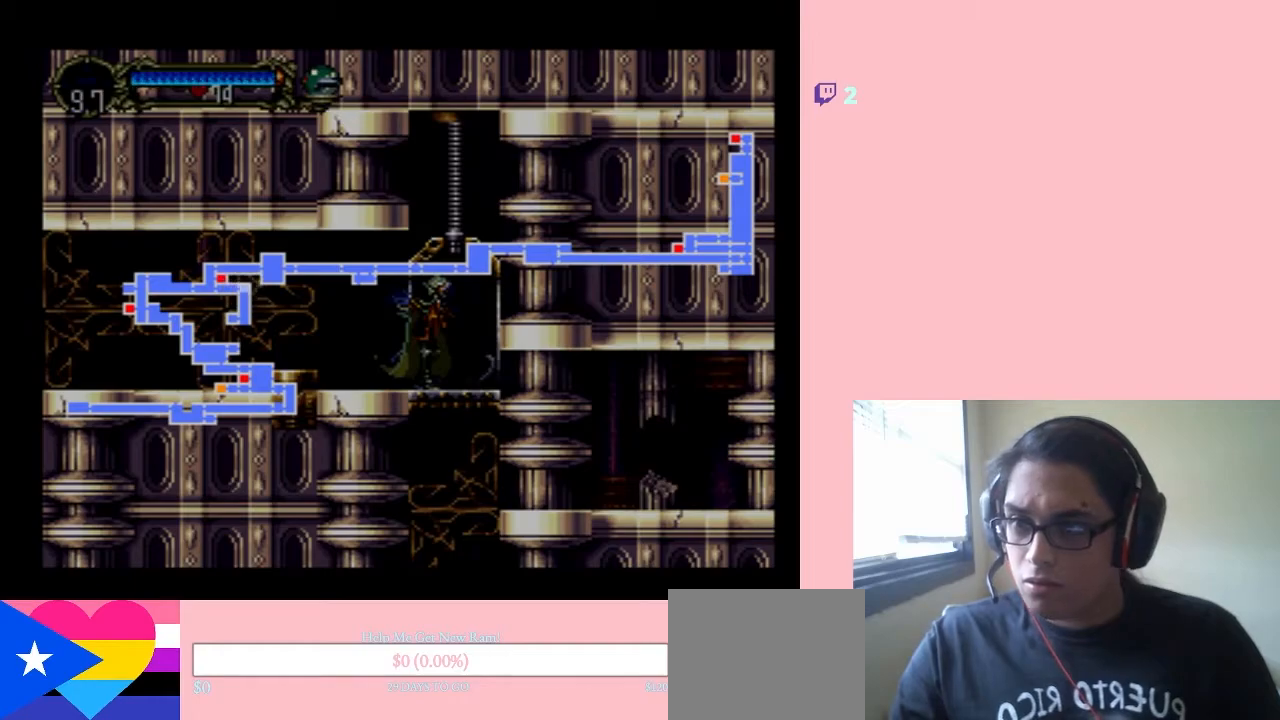
{"buttons": [], "left_stick": "center", "right_stick": "center", "events": [[317, "DPAD_DOWN", "up"]]}
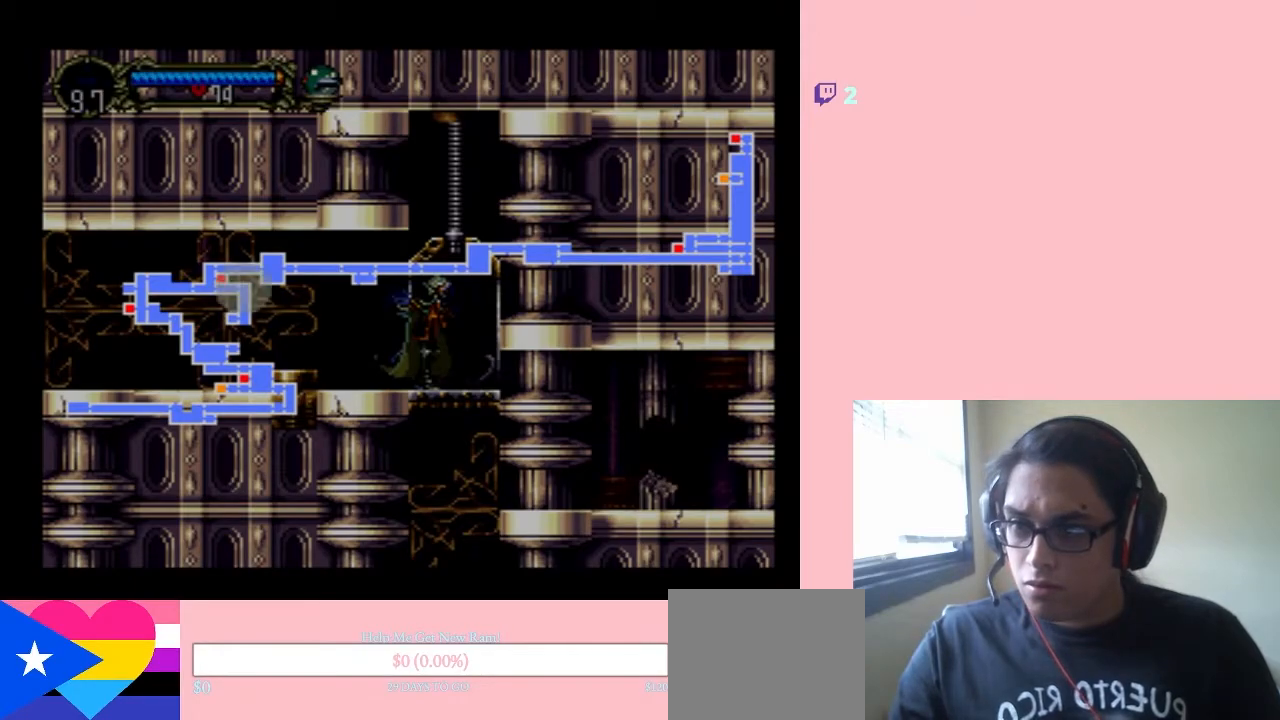
{"buttons": ["SELECT"], "left_stick": "center", "right_stick": "center", "events": [[483, "SELECT", "down"]]}
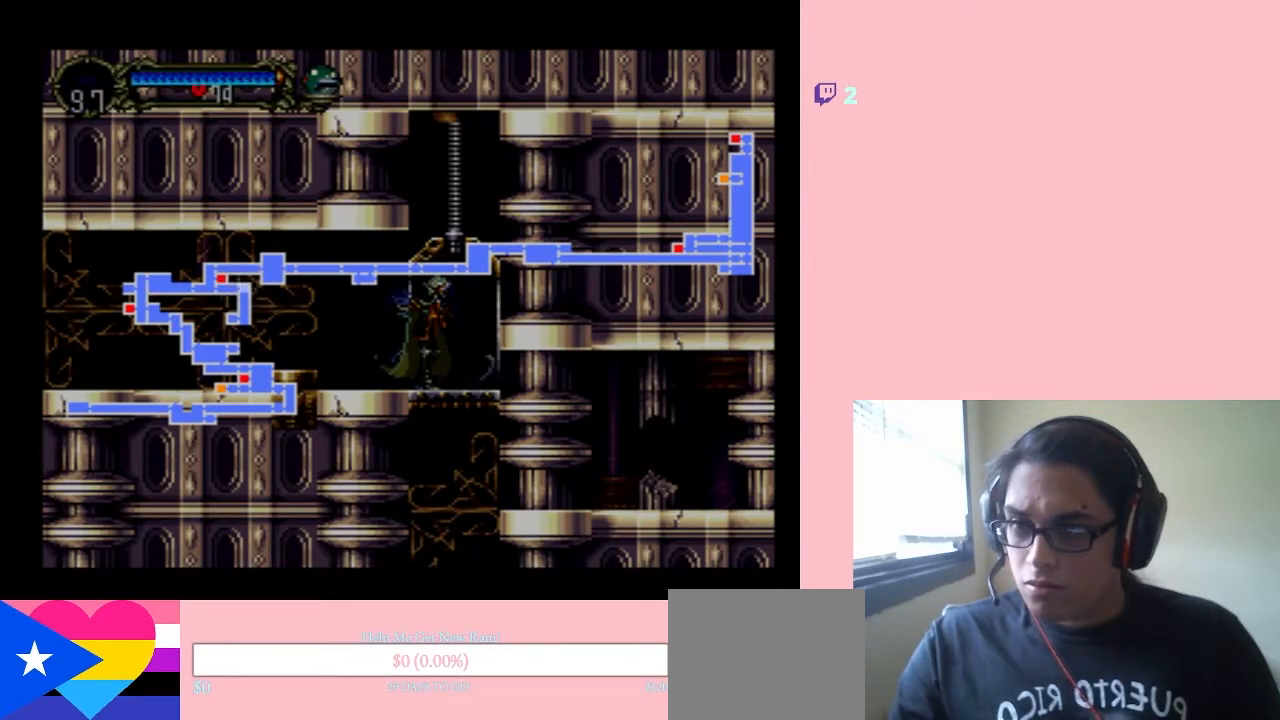
{"buttons": ["DPAD_DOWN"], "left_stick": "center", "right_stick": "center", "events": [[67, "SELECT", "up"], [250, "DPAD_RIGHT", "down"], [400, "DPAD_RIGHT", "up"], [467, "DPAD_DOWN", "down"]]}
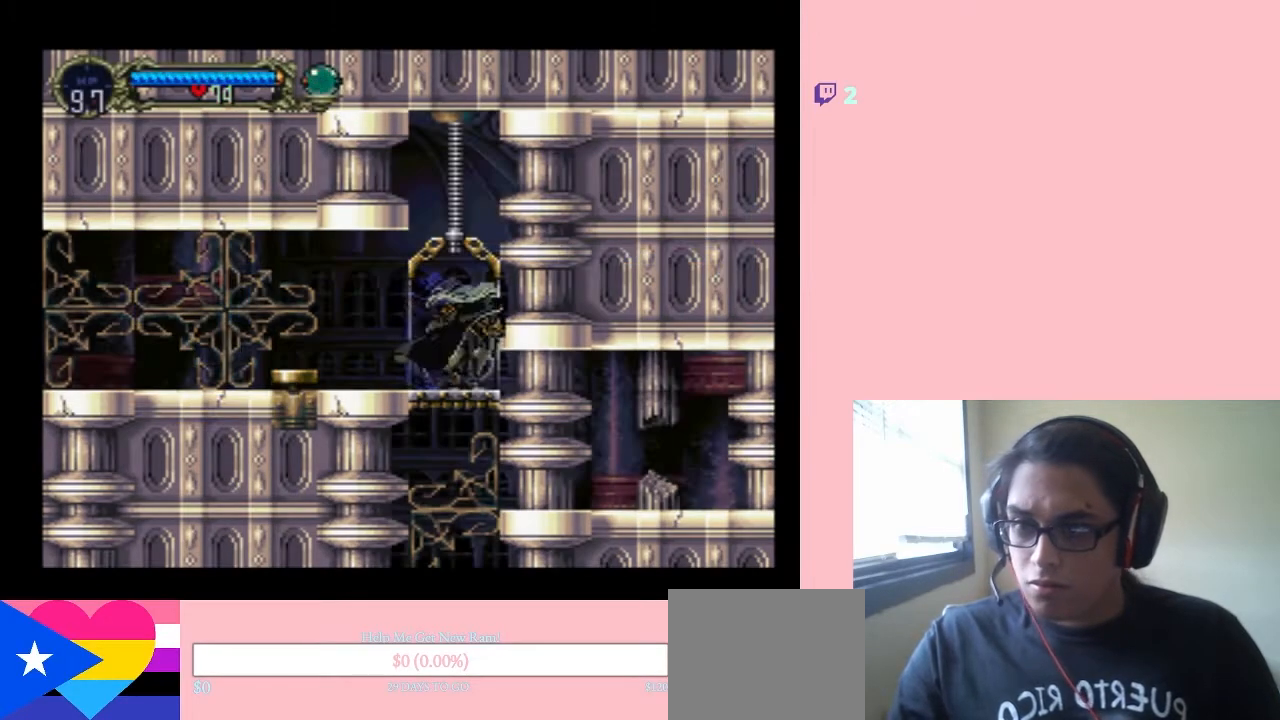
{"buttons": ["DPAD_DOWN"], "left_stick": "center", "right_stick": "center", "events": []}
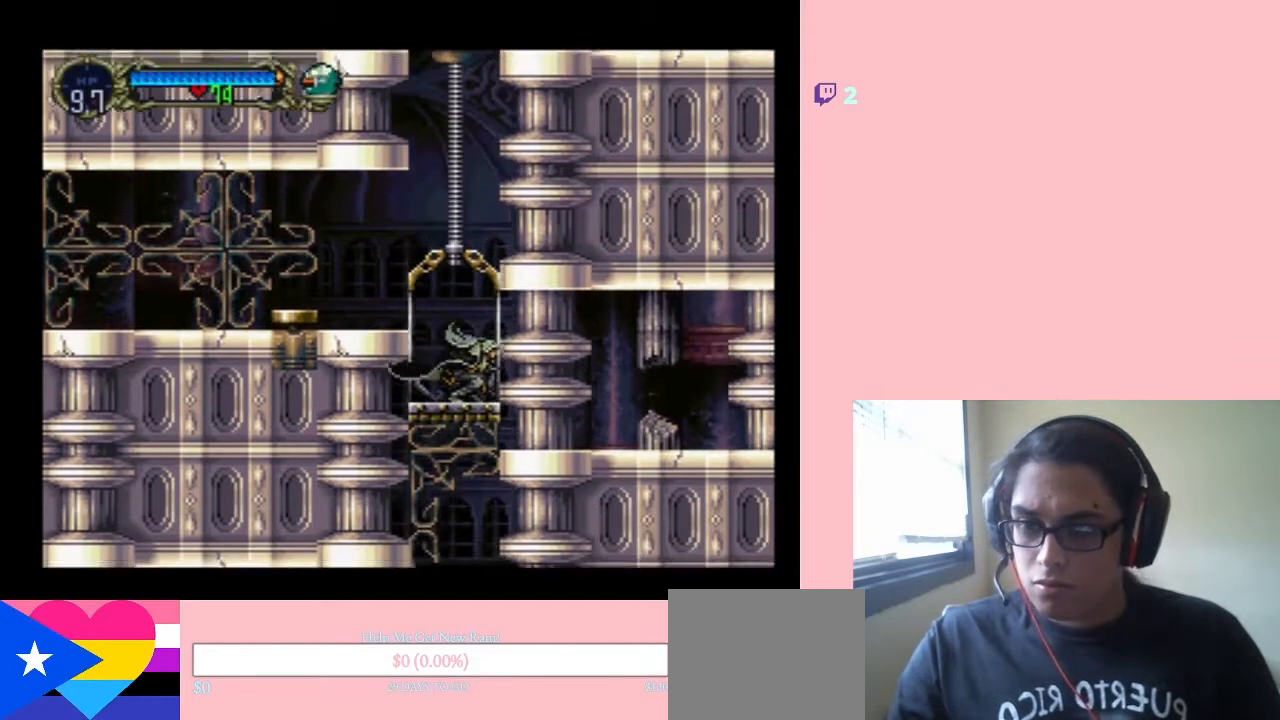
{"buttons": ["DPAD_DOWN"], "left_stick": "center", "right_stick": "center", "events": []}
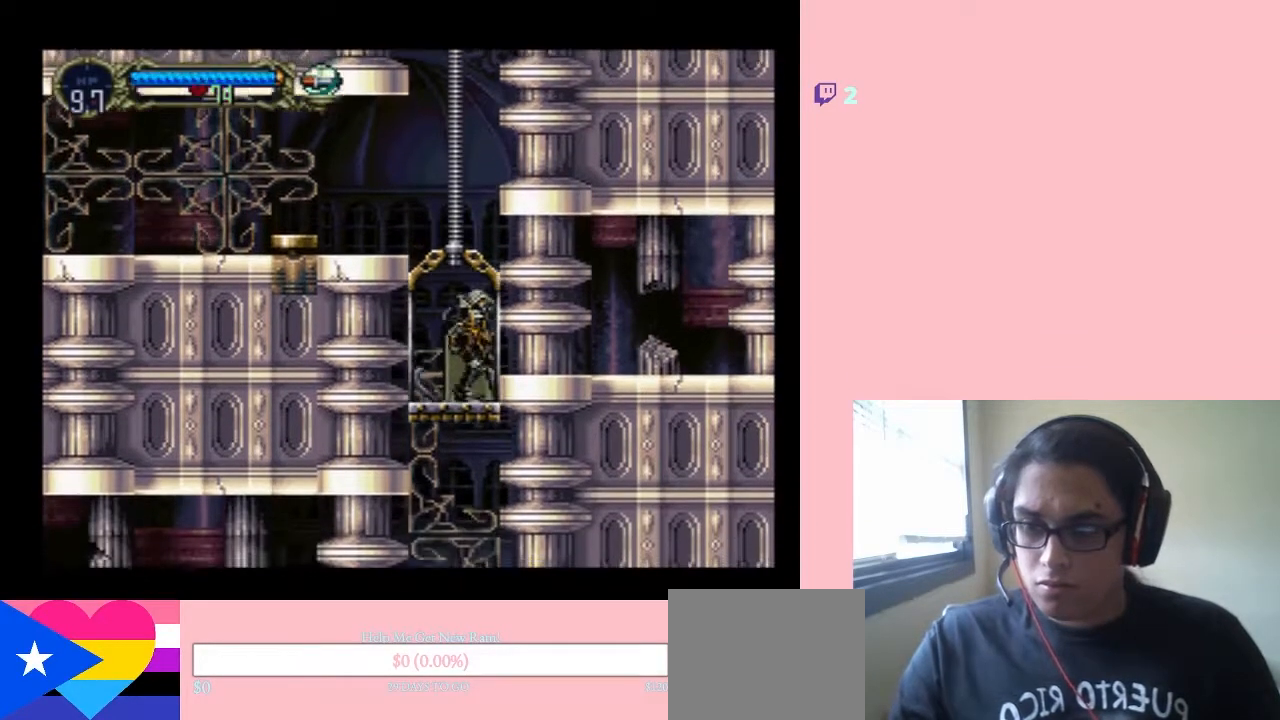
{"buttons": [], "left_stick": "center", "right_stick": "center", "events": [[367, "DPAD_DOWN", "up"]]}